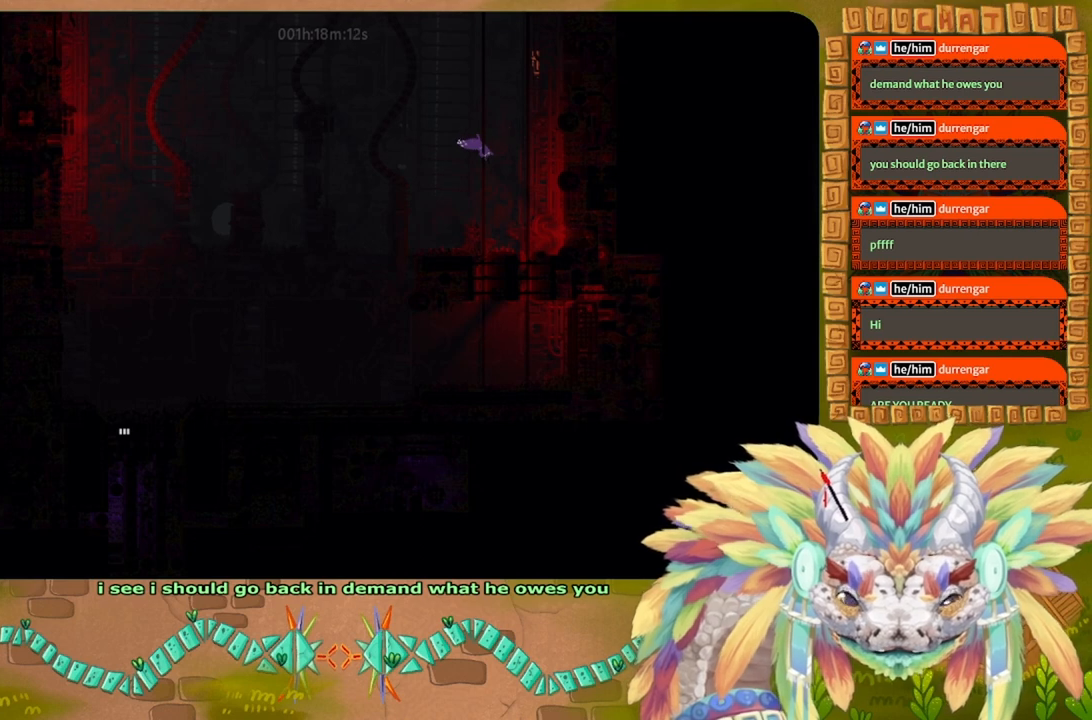
Gameplay with keyboard; each line is a JSON object with the keys held at the frame after it. "events" lists presses ("down") and releases ("up") of "down", "g", "j", "left", "r", "right", "t" and "up" between this image and that frame as [ms after this image, input, new state], when the widget could be followed in between. No other keys are recorded. Mouse input is not recorded.
{"keys": ["up"], "events": [[267, "up", "down"]]}
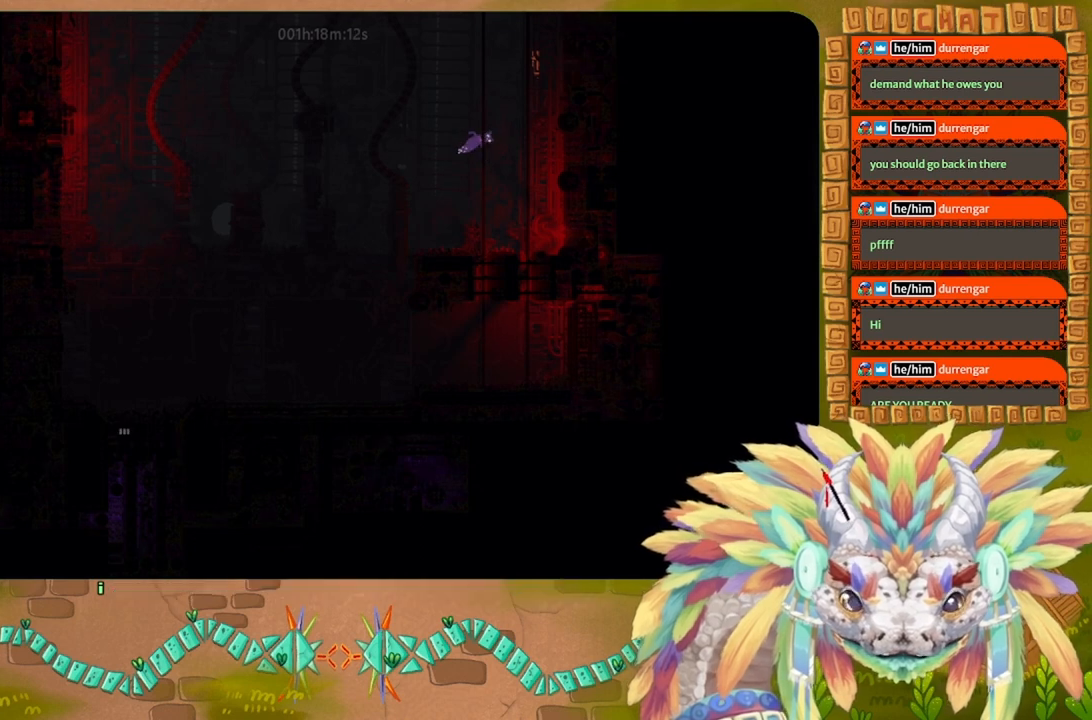
{"keys": ["up"], "events": []}
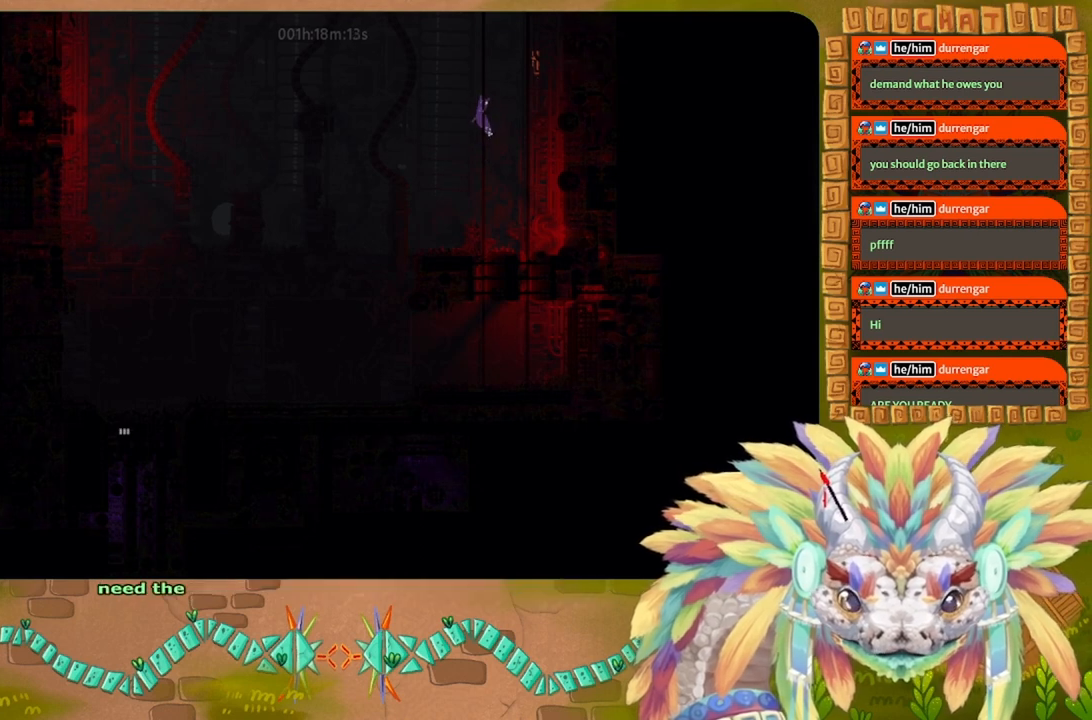
{"keys": [], "events": [[267, "up", "up"]]}
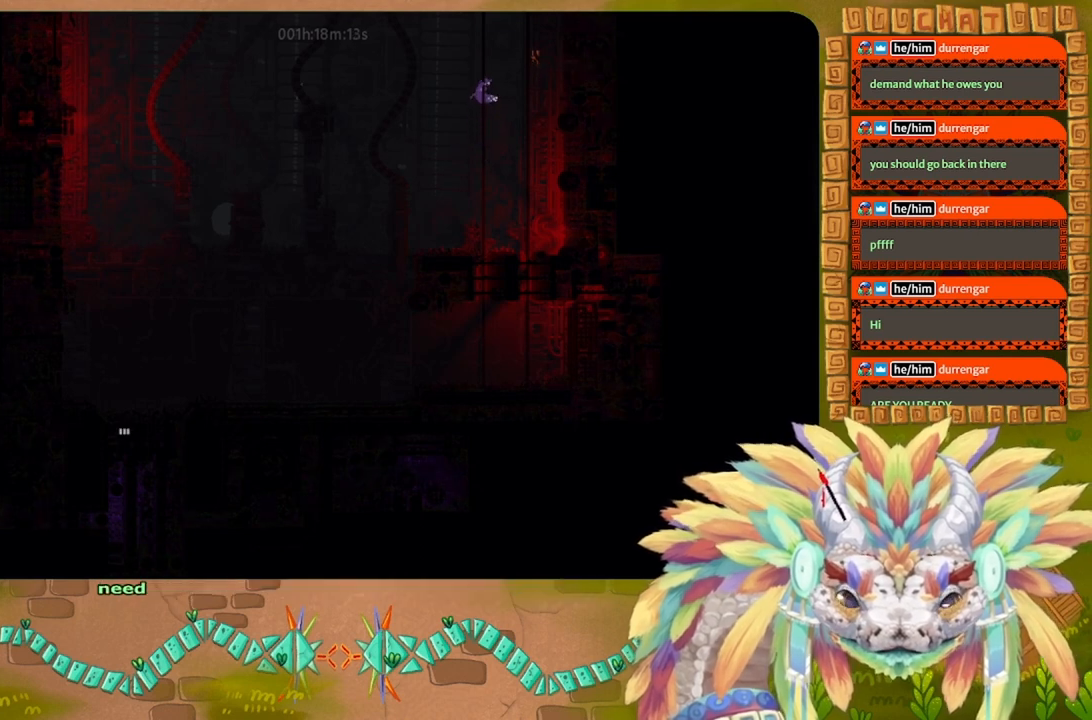
{"keys": [], "events": [[34, "down", "down"], [367, "down", "up"]]}
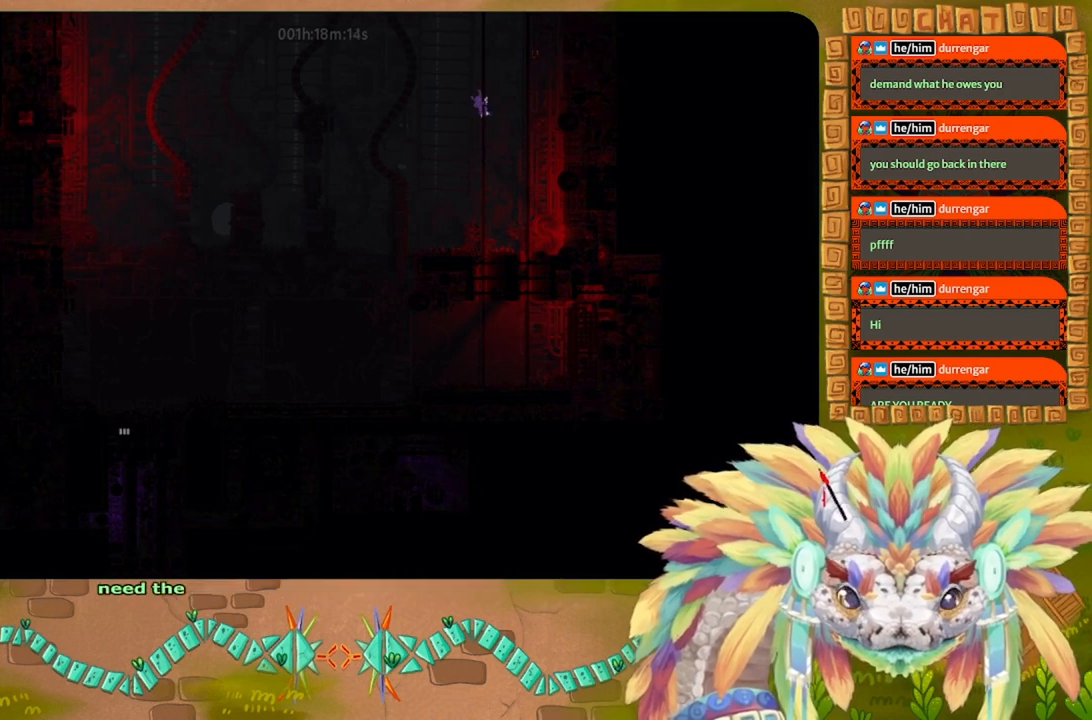
{"keys": ["up"], "events": [[67, "up", "down"]]}
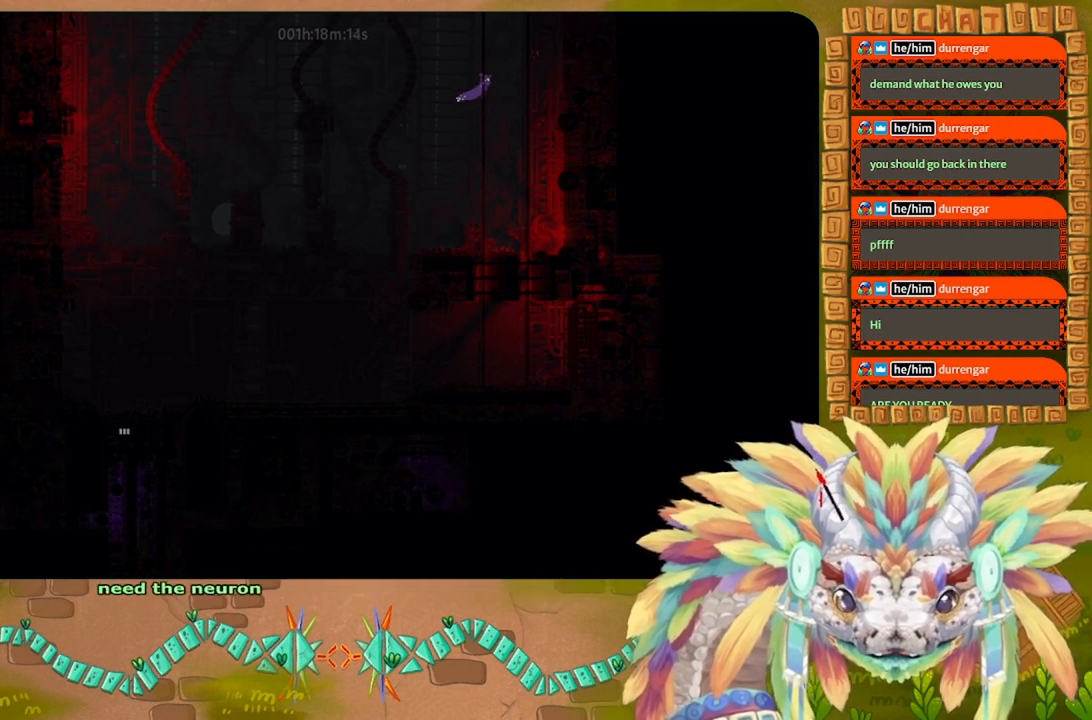
{"keys": ["up"], "events": [[334, "up", "up"], [434, "up", "down"]]}
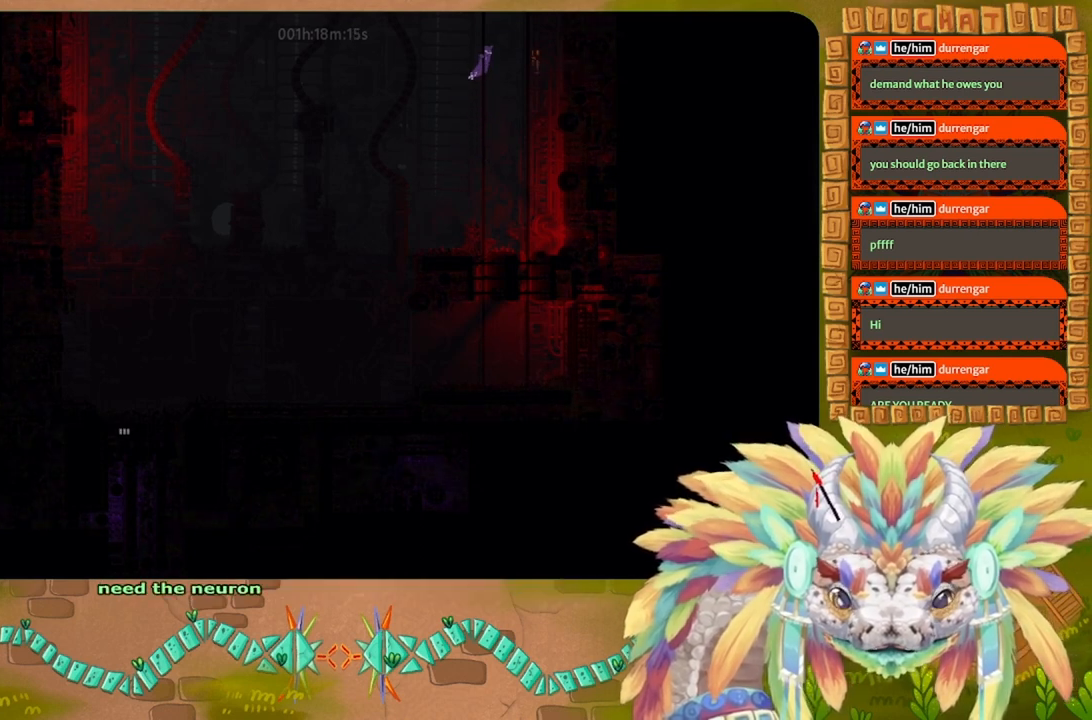
{"keys": ["up"], "events": []}
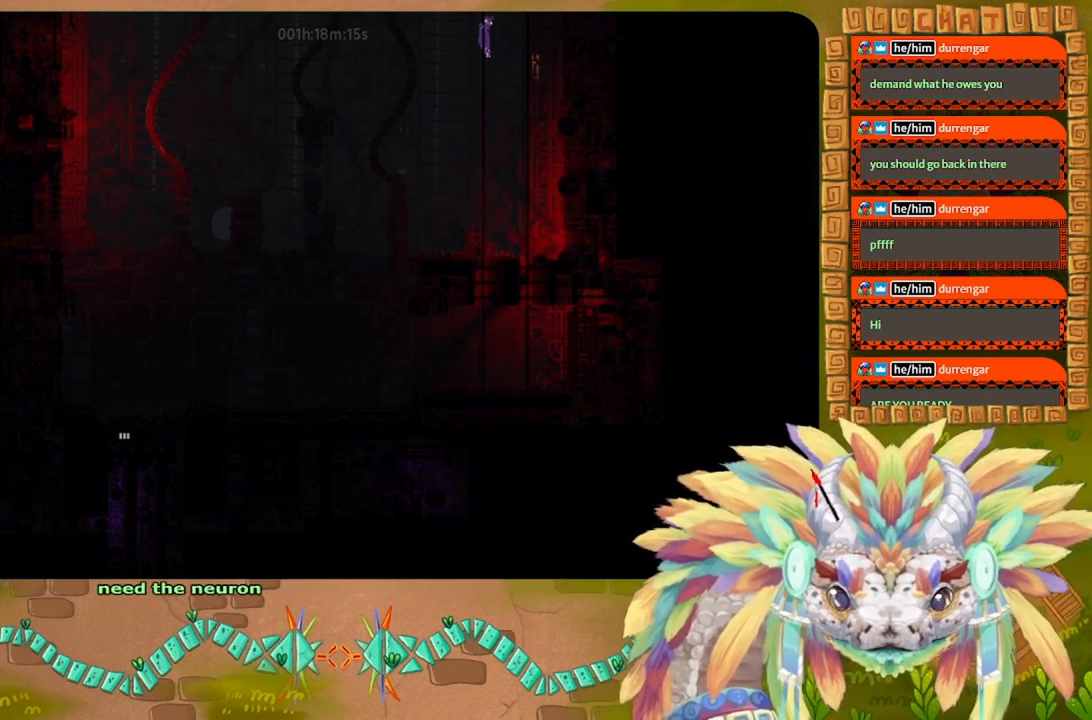
{"keys": ["up"], "events": []}
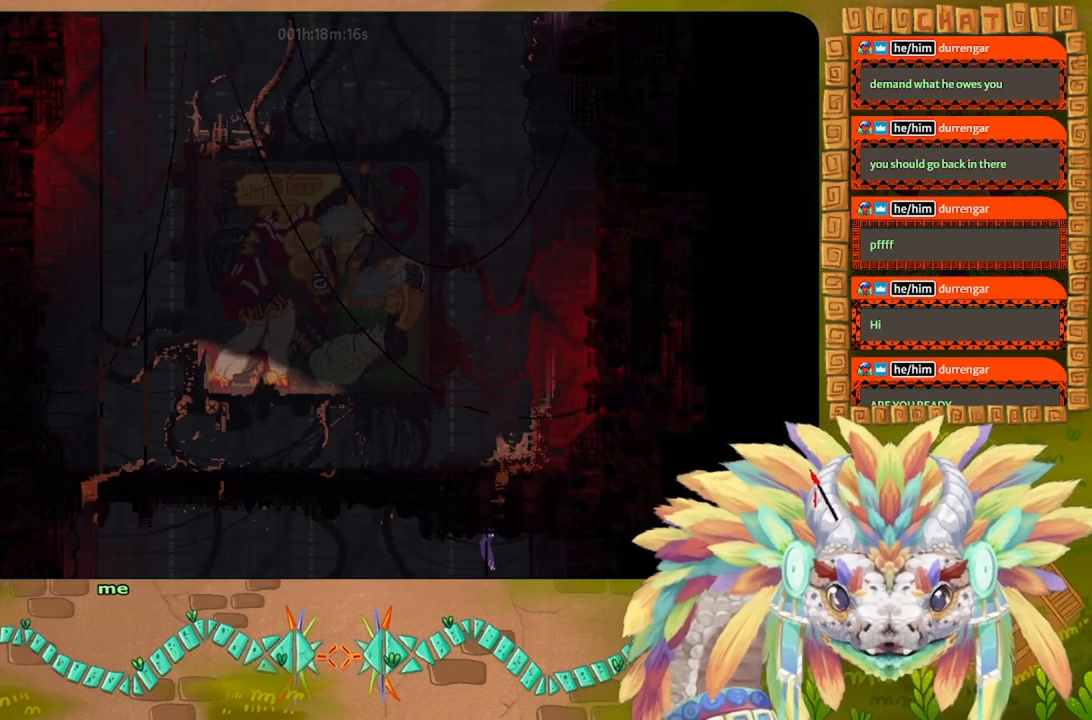
{"keys": ["up"], "events": []}
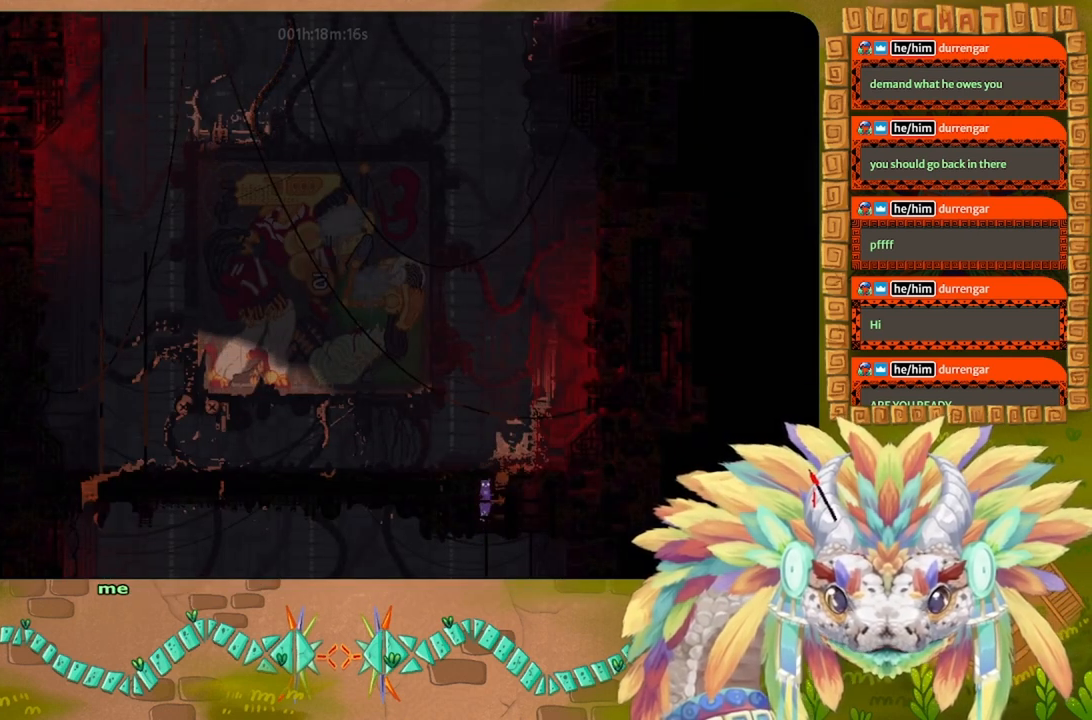
{"keys": ["left", "up"], "events": [[367, "left", "down"]]}
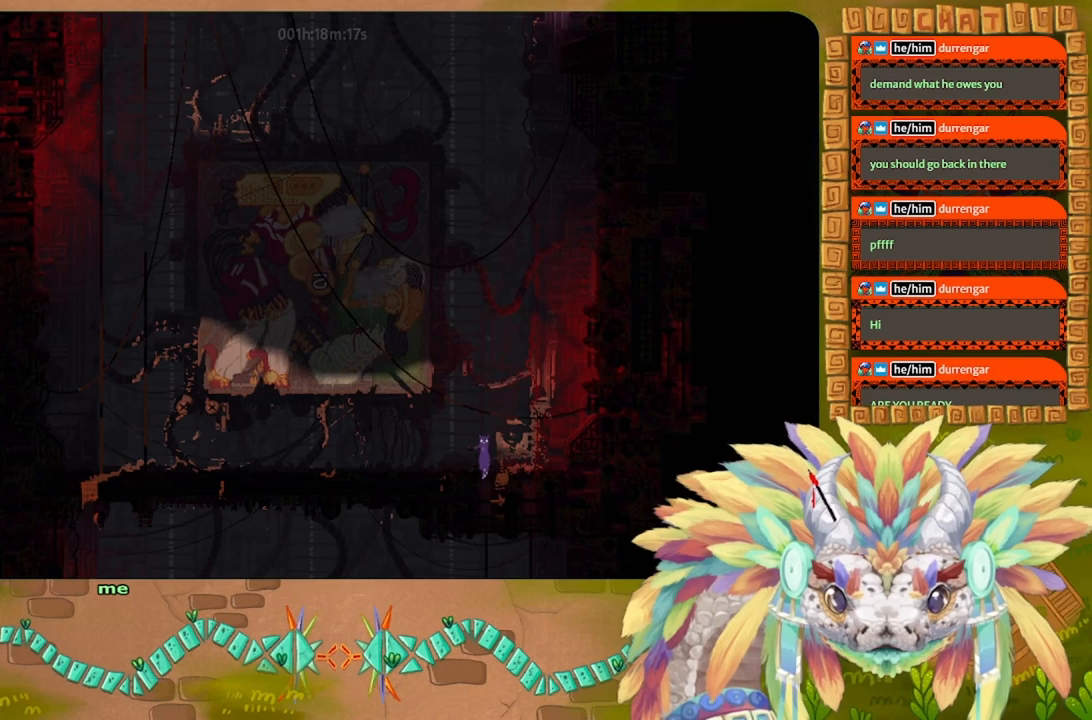
{"keys": ["left"], "events": [[67, "up", "up"]]}
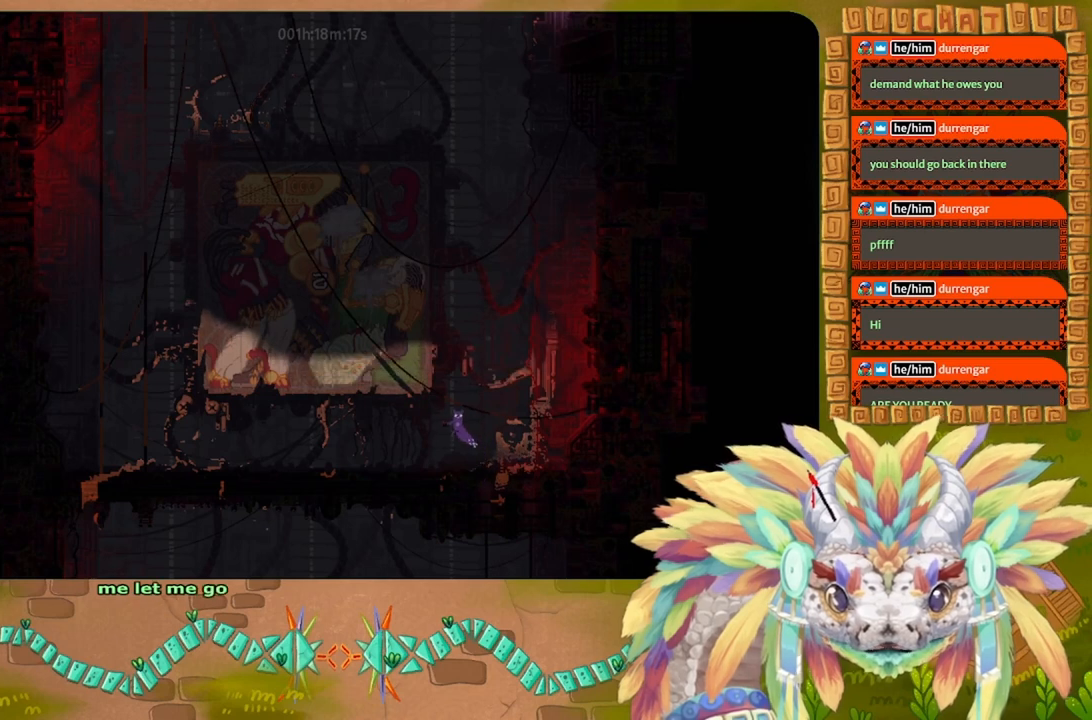
{"keys": ["left"], "events": []}
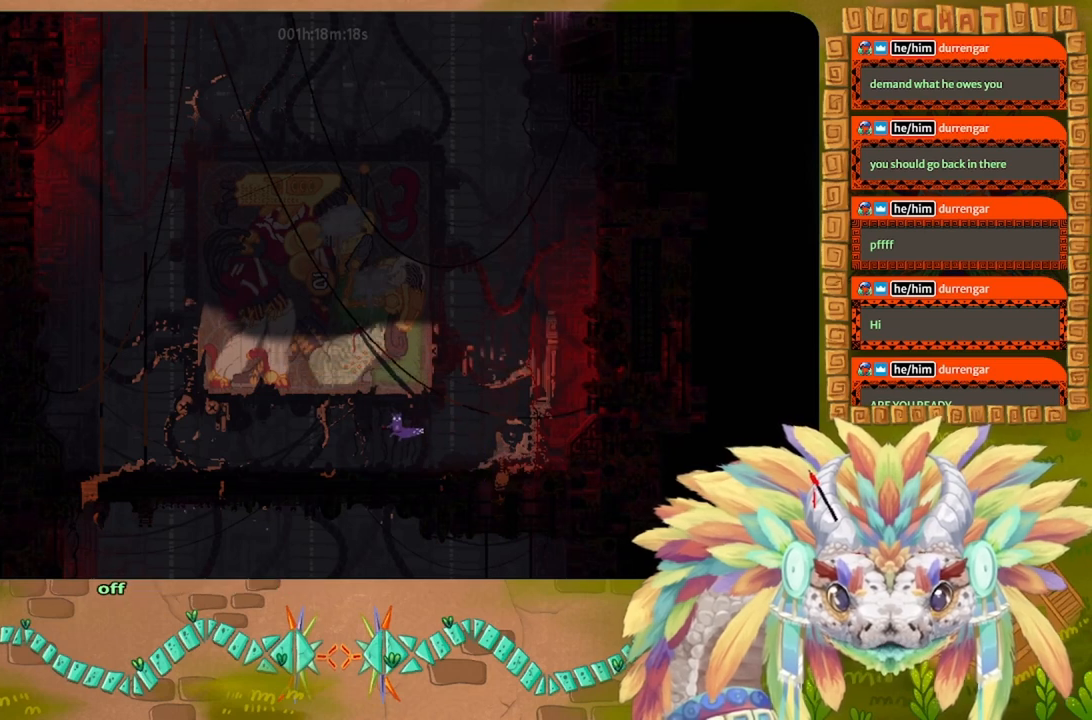
{"keys": ["left"], "events": []}
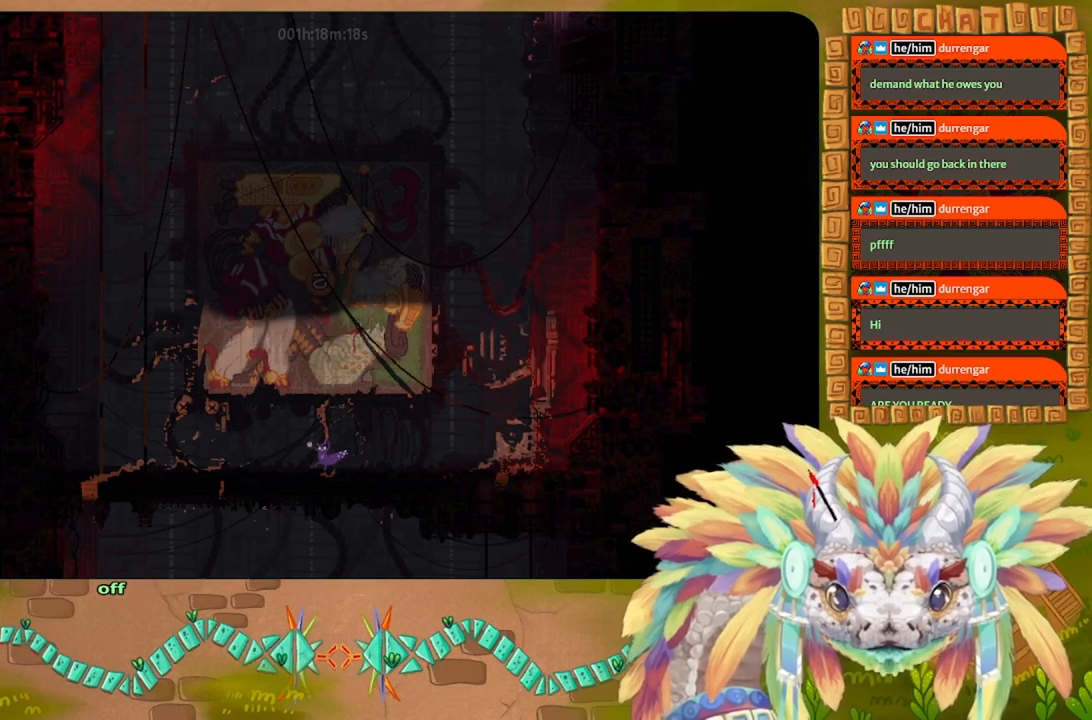
{"keys": ["j", "left"], "events": [[300, "j", "down"]]}
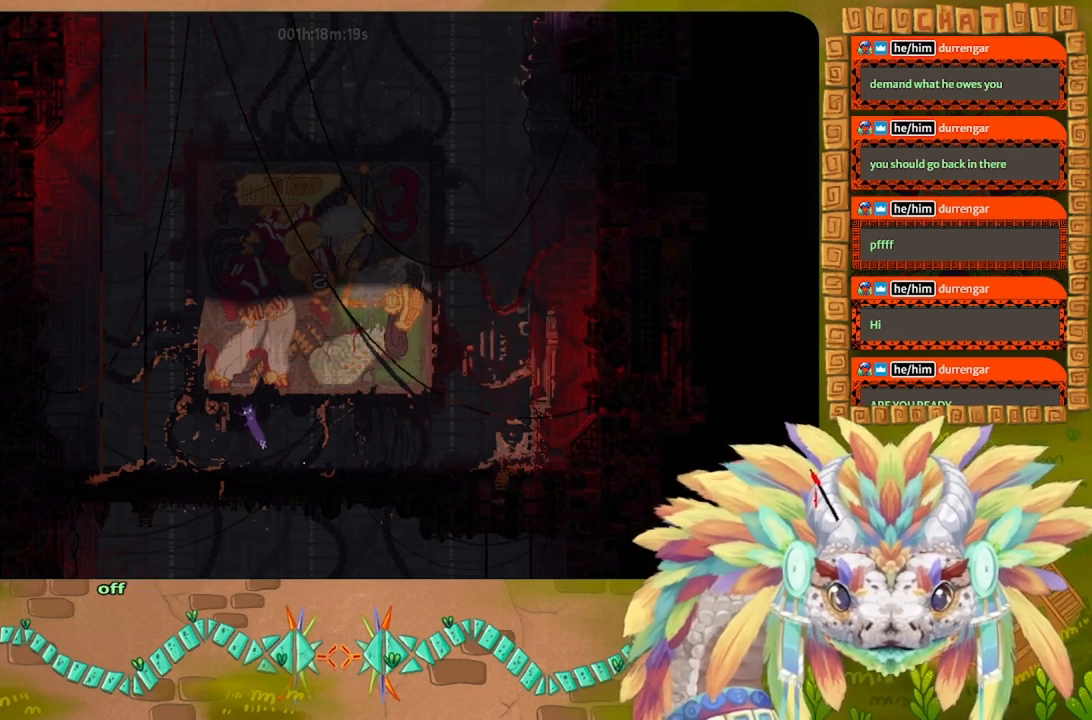
{"keys": ["j", "left", "up"], "events": [[234, "up", "down"]]}
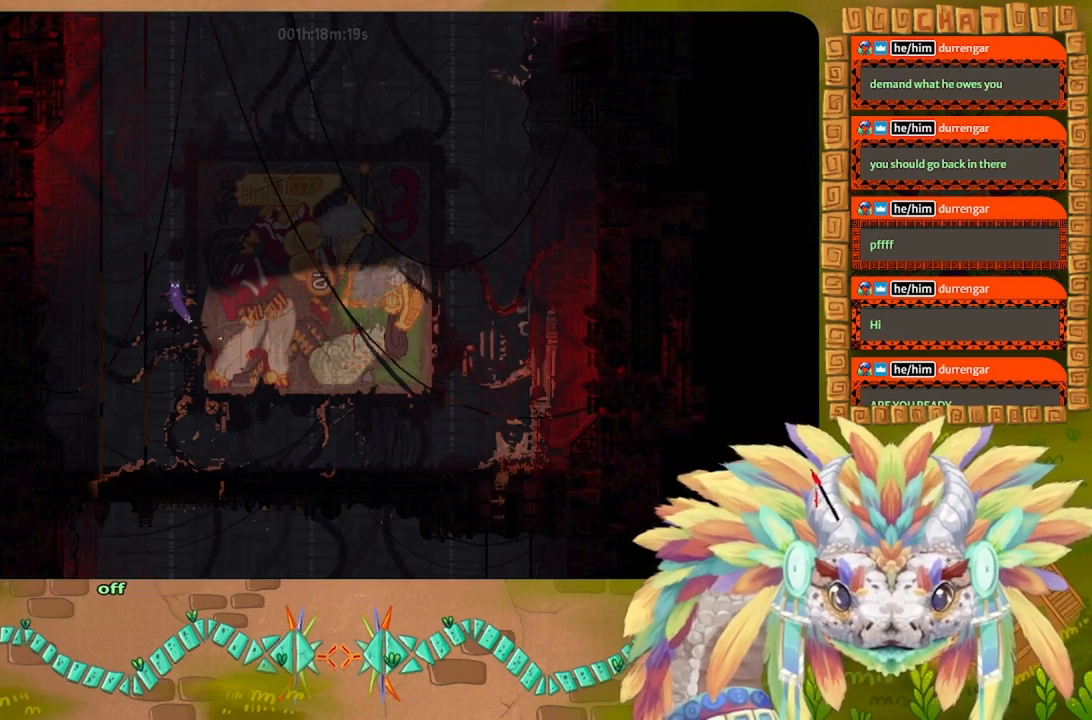
{"keys": ["up"], "events": [[100, "j", "up"], [167, "left", "up"]]}
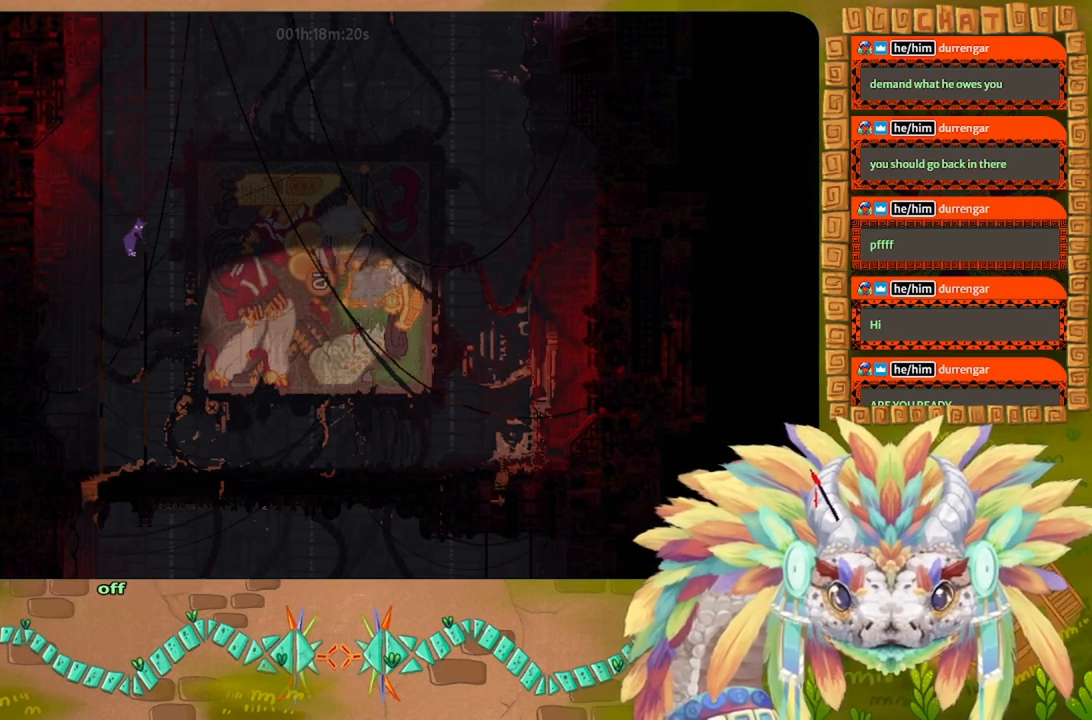
{"keys": ["up"], "events": []}
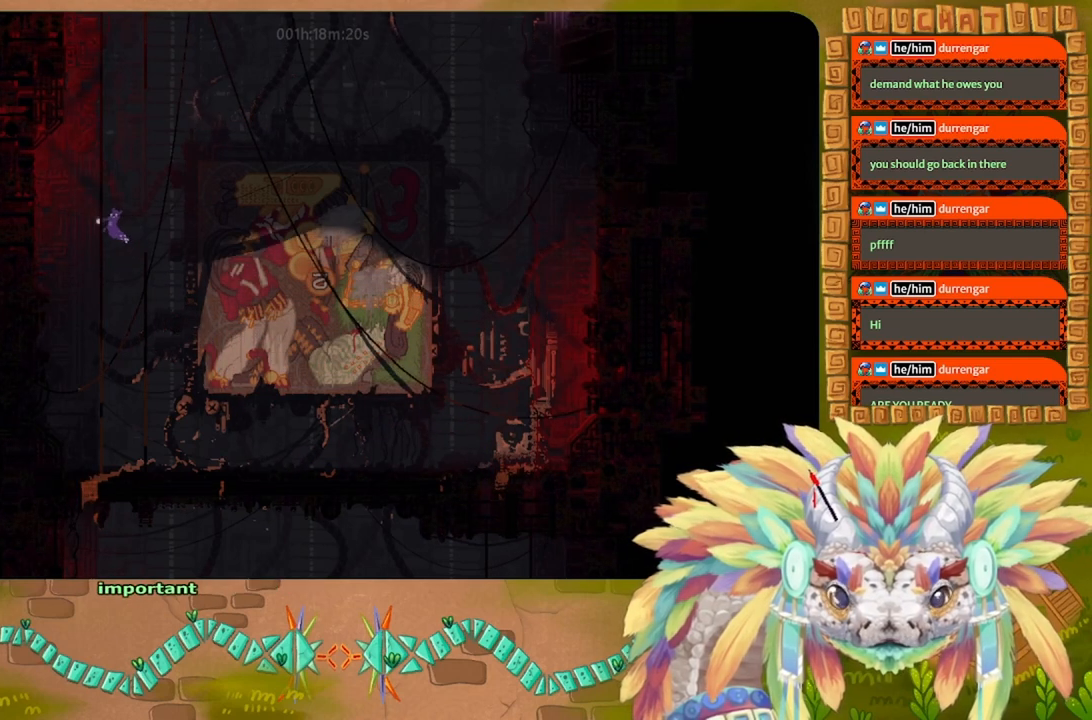
{"keys": ["up"], "events": []}
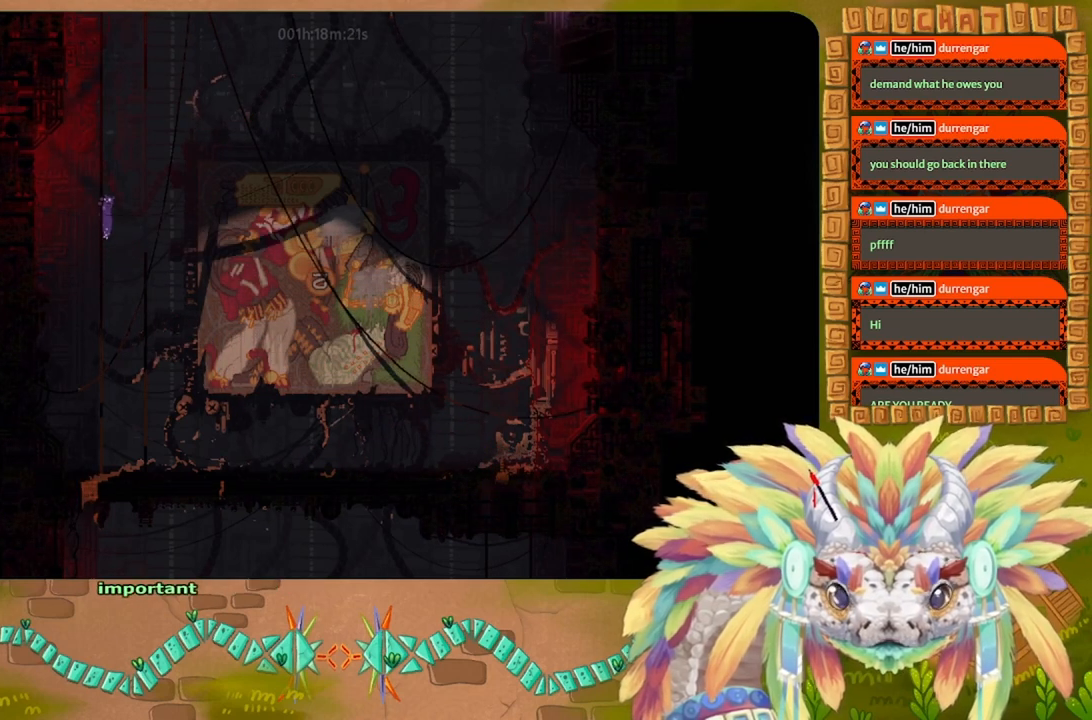
{"keys": [], "events": [[100, "up", "up"]]}
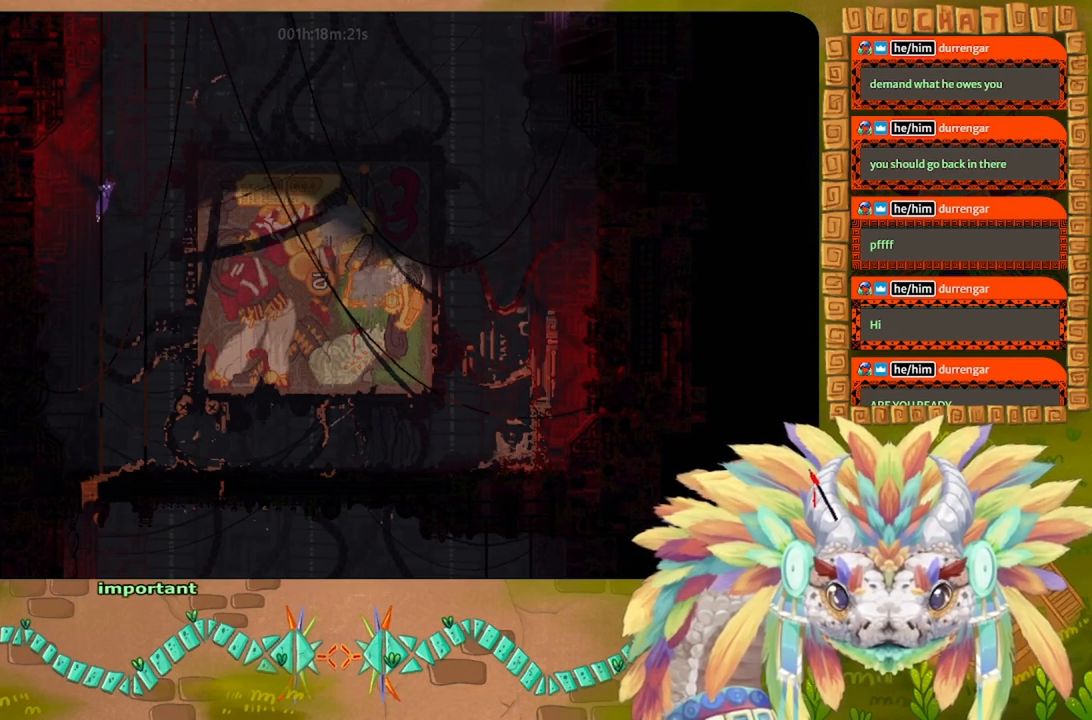
{"keys": ["down"], "events": [[100, "down", "down"]]}
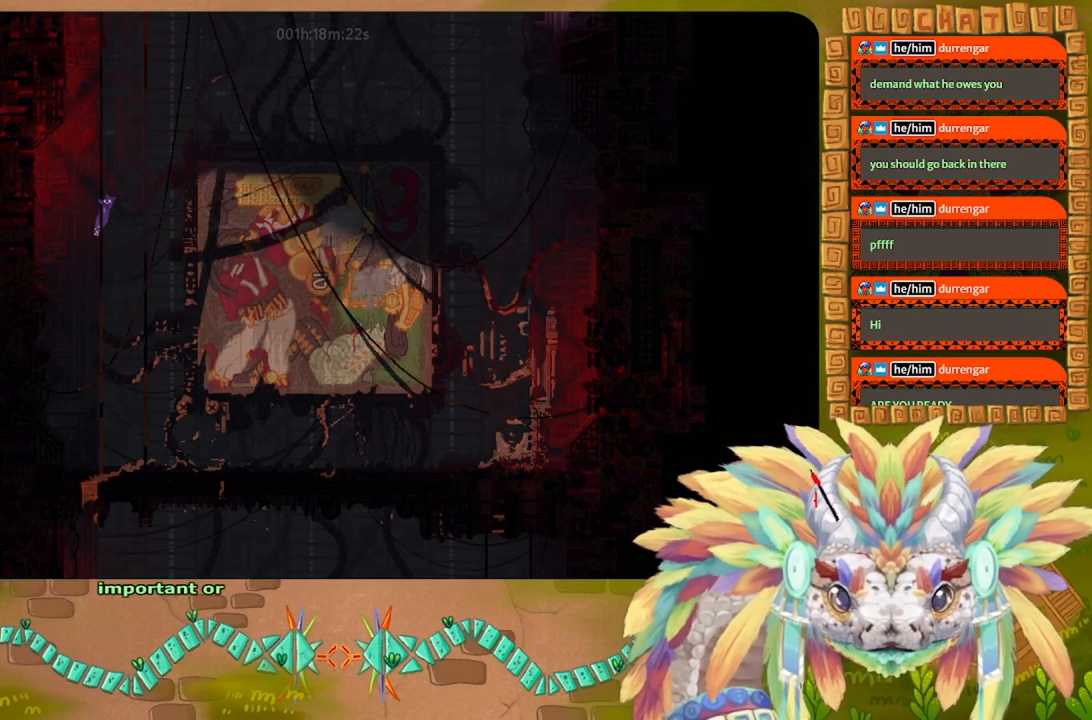
{"keys": ["down"], "events": []}
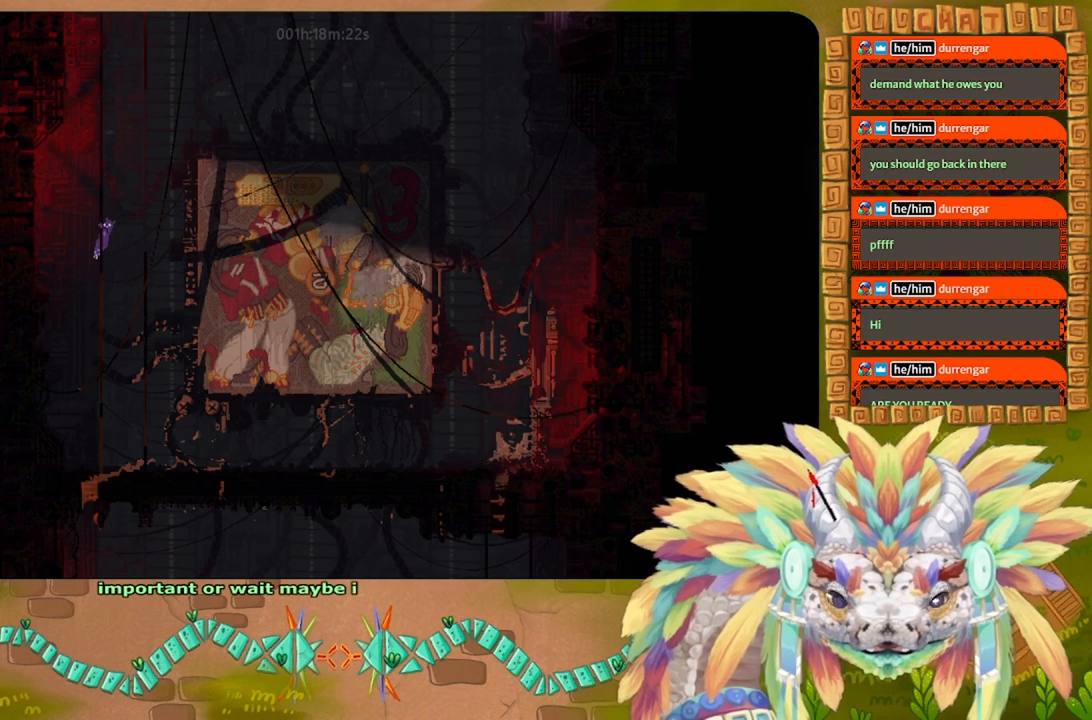
{"keys": [], "events": [[367, "down", "up"]]}
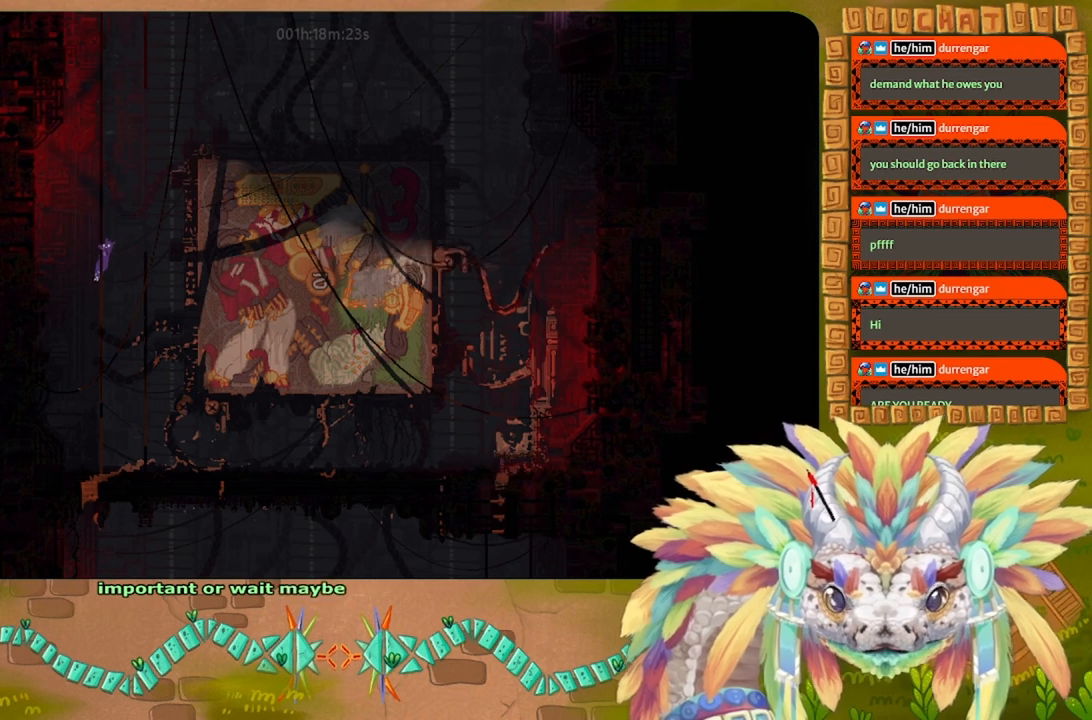
{"keys": [], "events": []}
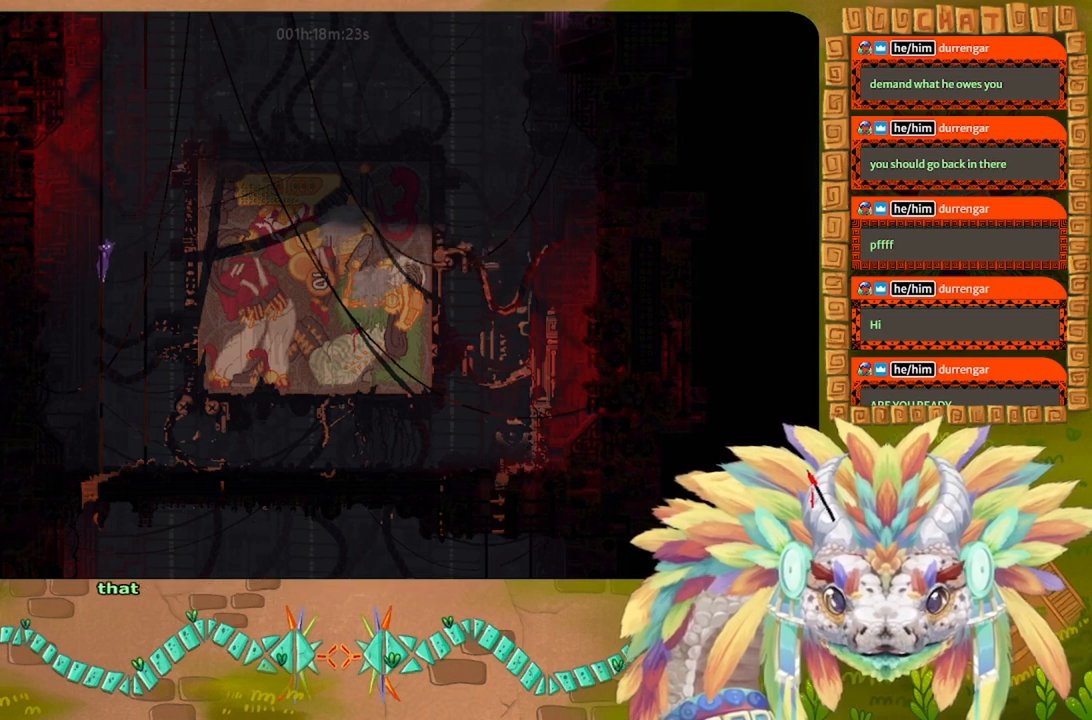
{"keys": ["j", "right"], "events": [[400, "right", "down"], [434, "j", "down"]]}
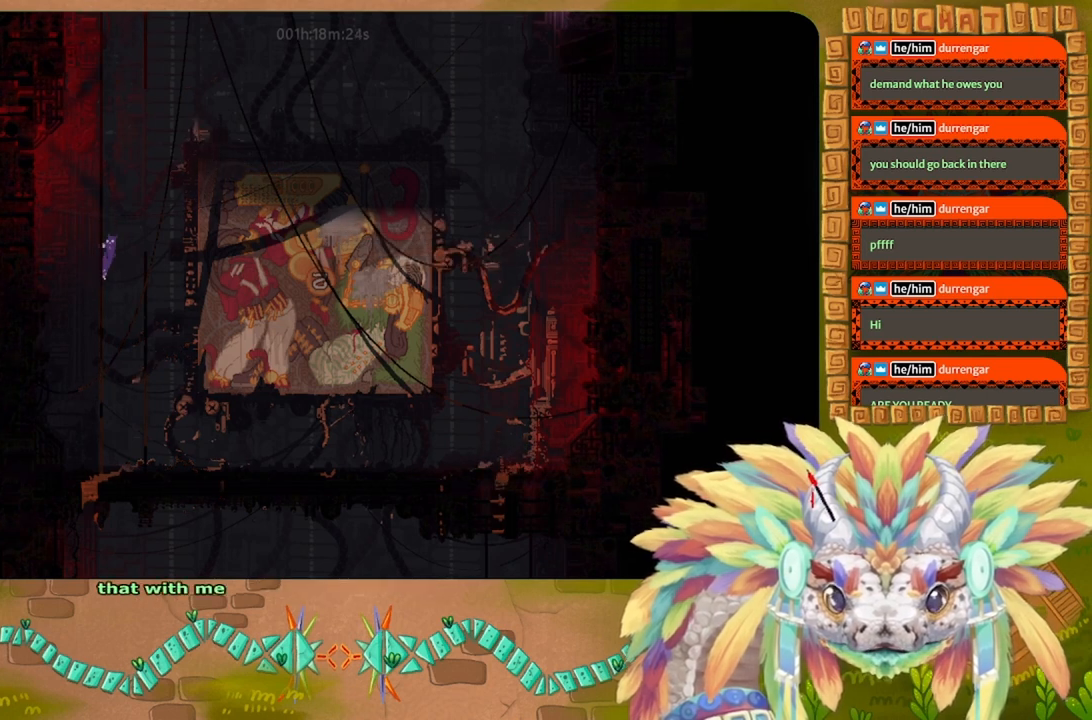
{"keys": ["down", "right"], "events": [[100, "j", "up"], [367, "down", "down"]]}
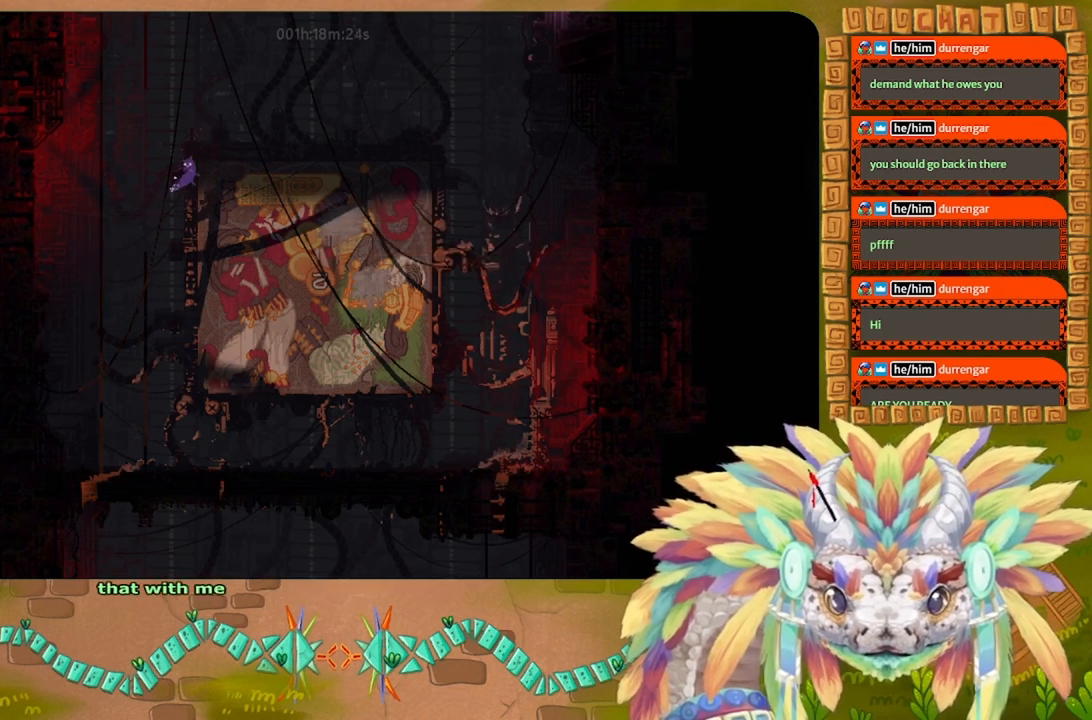
{"keys": ["down"], "events": [[400, "right", "up"]]}
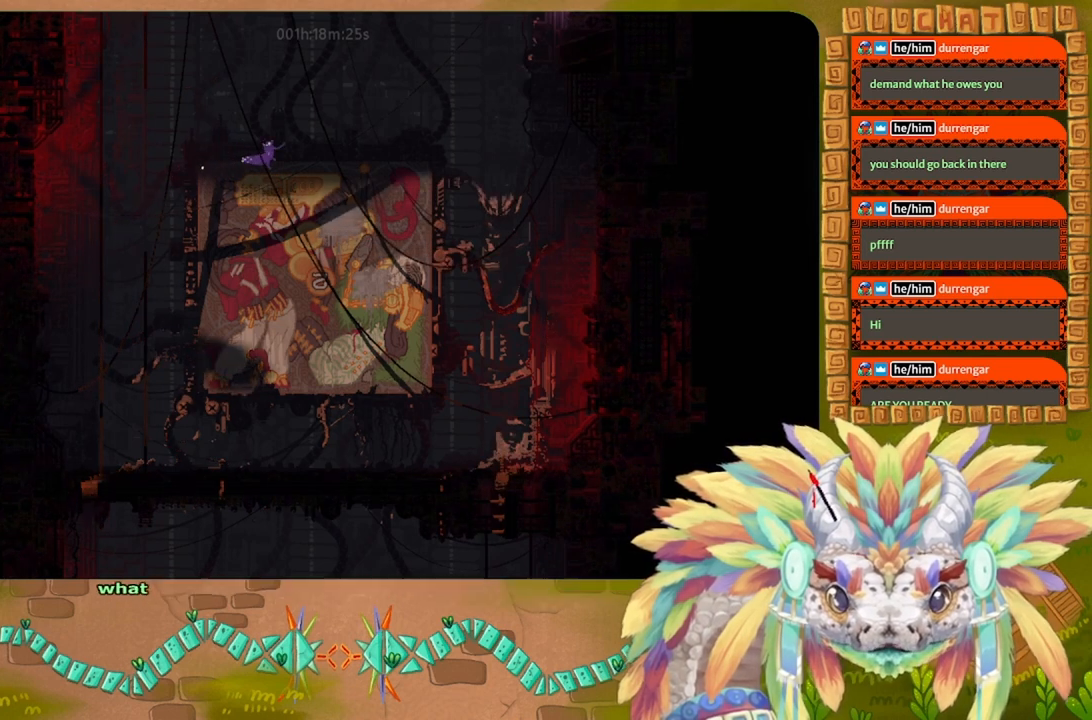
{"keys": ["down"], "events": []}
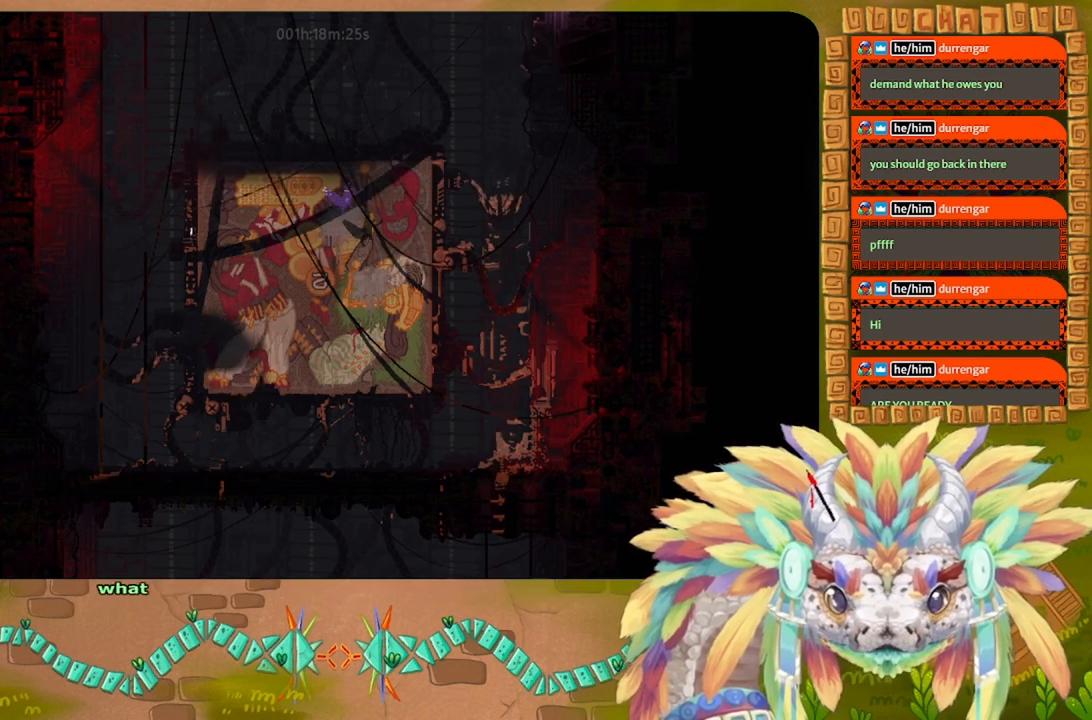
{"keys": ["down"], "events": [[34, "left", "down"], [467, "left", "up"]]}
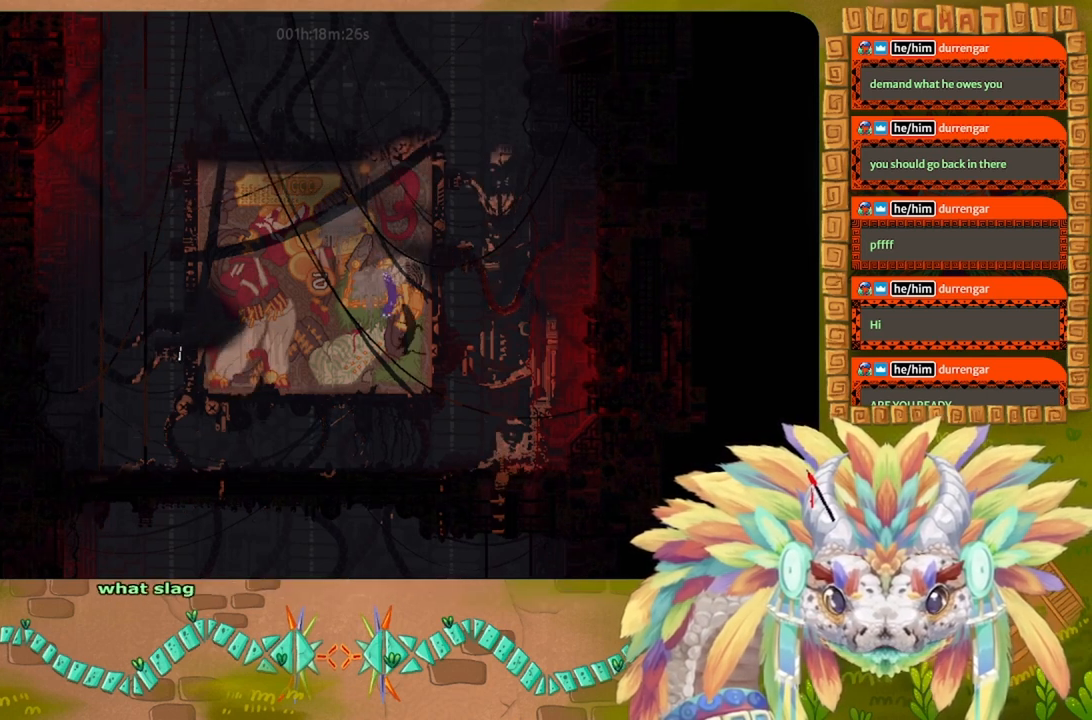
{"keys": ["down", "right"], "events": [[167, "right", "down"]]}
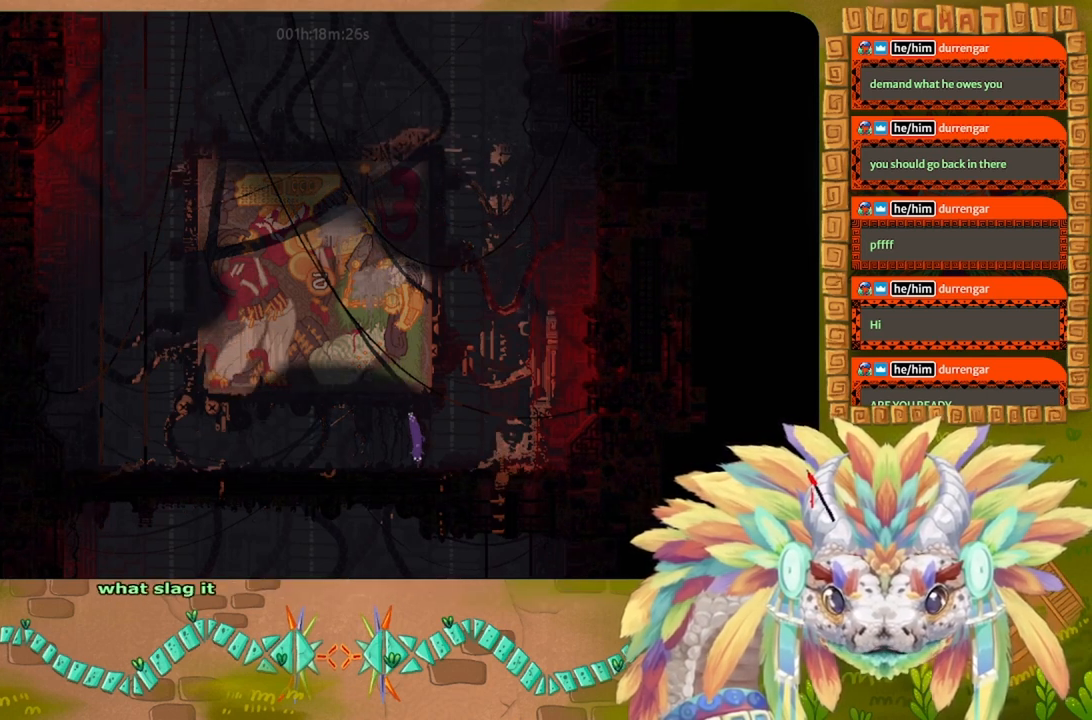
{"keys": ["down"], "events": [[234, "right", "up"]]}
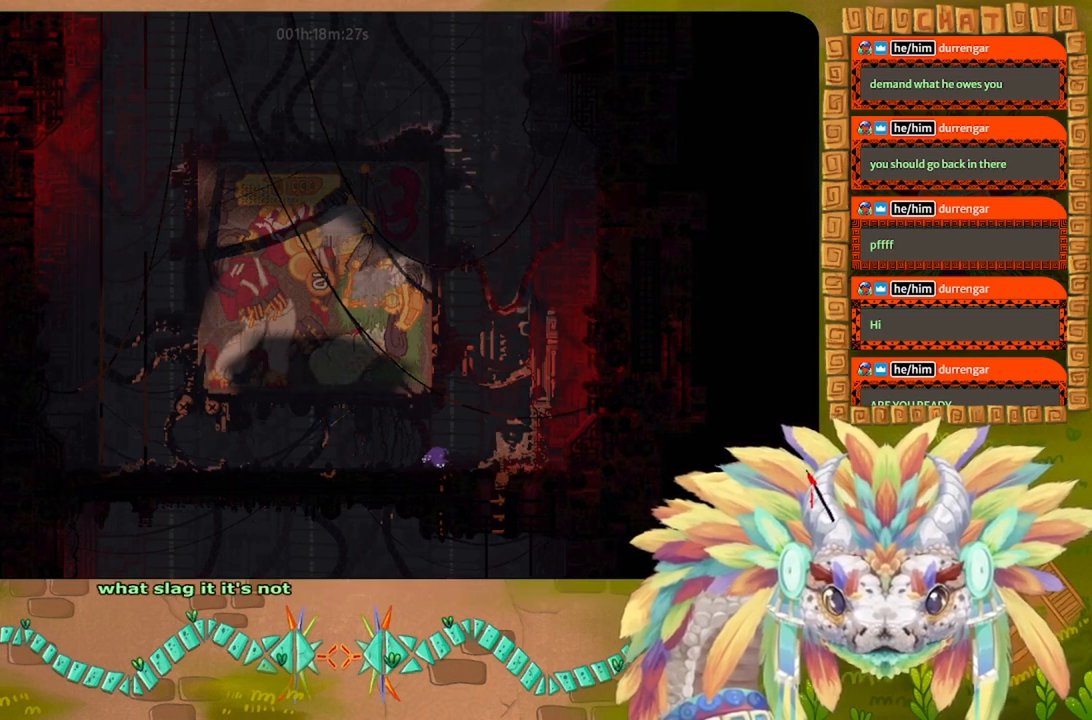
{"keys": ["down", "right"], "events": [[300, "right", "down"]]}